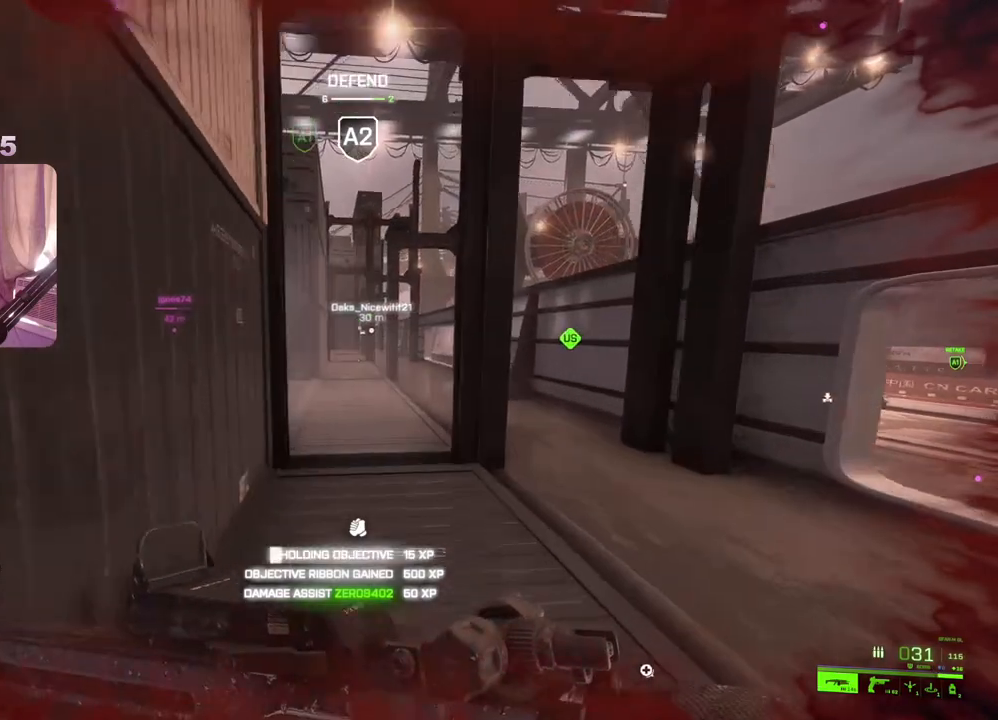
Gameplay with a controller (Xbox layout); each line is a JSON object with the inputs held at the frame after it. "events" lists button and stick changes between this image and that frame as [ms after this image, input, new state], when the widget could be followed in between.
{"buttons": [], "left_stick": "up-left", "right_stick": "center", "events": [[183, "left_stick", "up-left"], [250, "right_stick", "left"], [500, "right_stick", "center"]]}
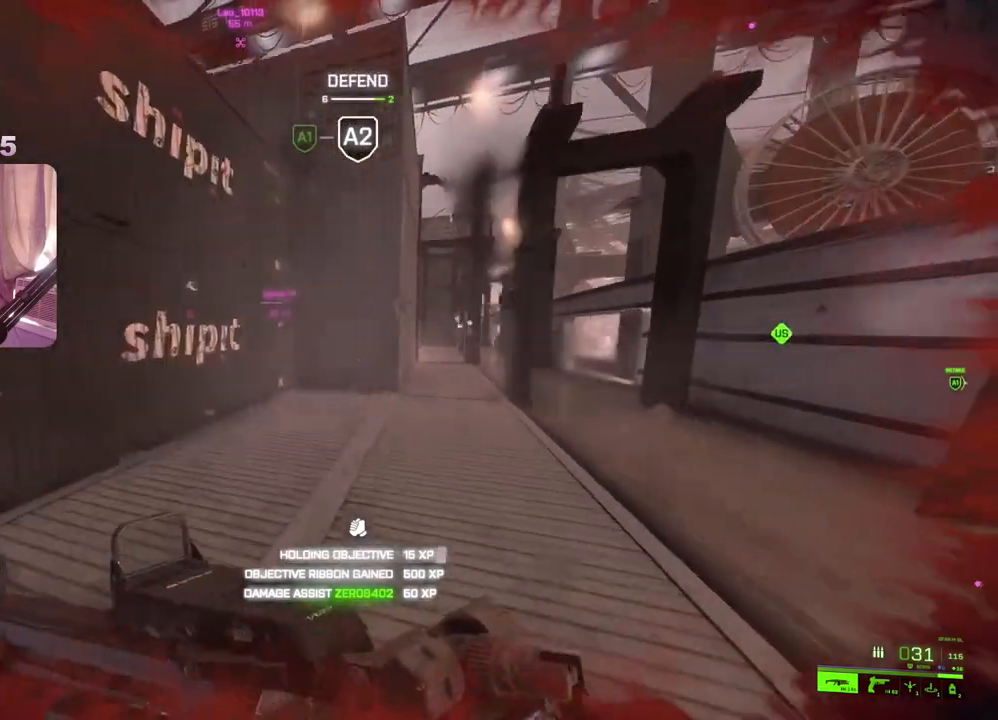
{"buttons": [], "left_stick": "up-left", "right_stick": "center", "events": [[167, "right_stick", "left"], [267, "right_stick", "center"]]}
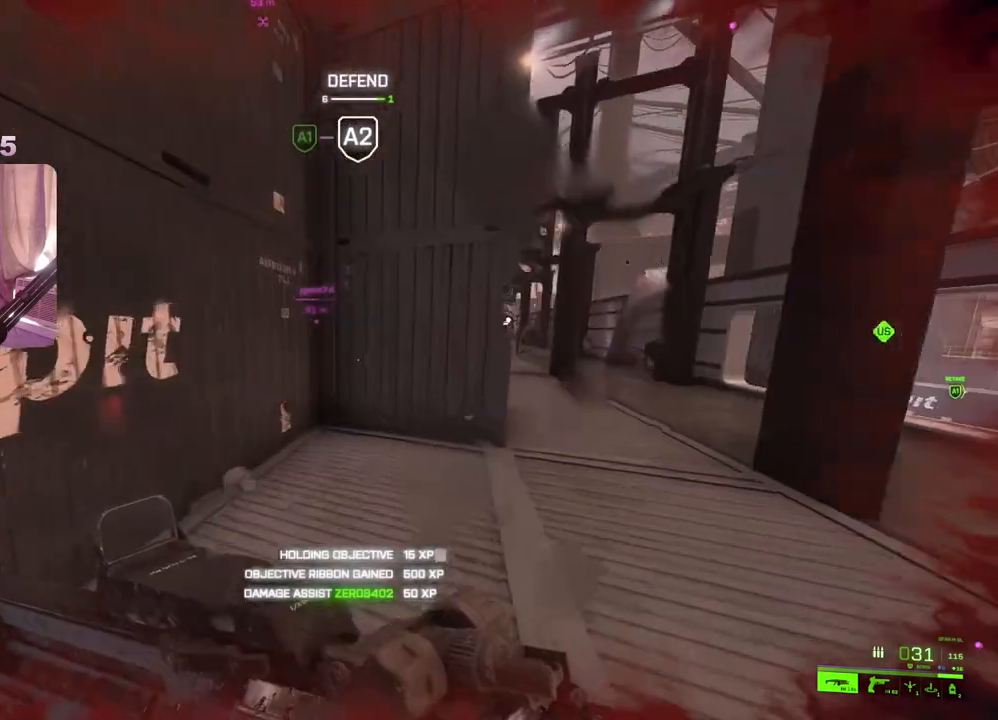
{"buttons": ["Y"], "left_stick": "left", "right_stick": "center", "events": [[133, "right_stick", "right"], [300, "right_stick", "center"], [433, "left_stick", "left"], [450, "Y", "down"]]}
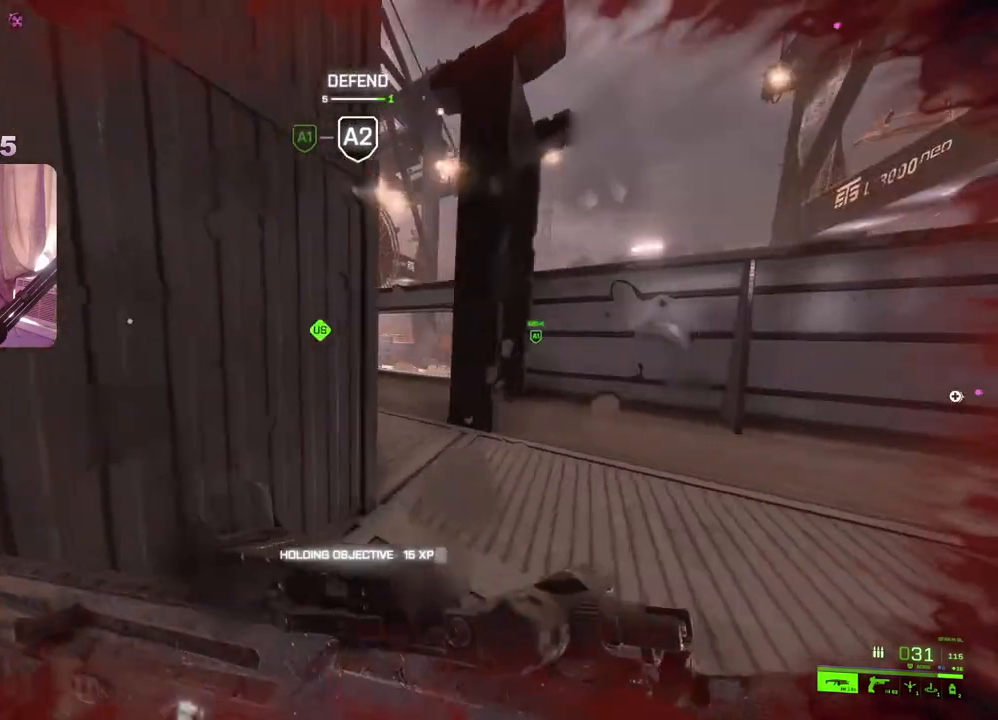
{"buttons": ["Y"], "left_stick": "down-left", "right_stick": "center", "events": [[33, "Y", "up"], [67, "left_stick", "down-left"], [183, "right_stick", "right"], [350, "right_stick", "center"], [450, "Y", "down"]]}
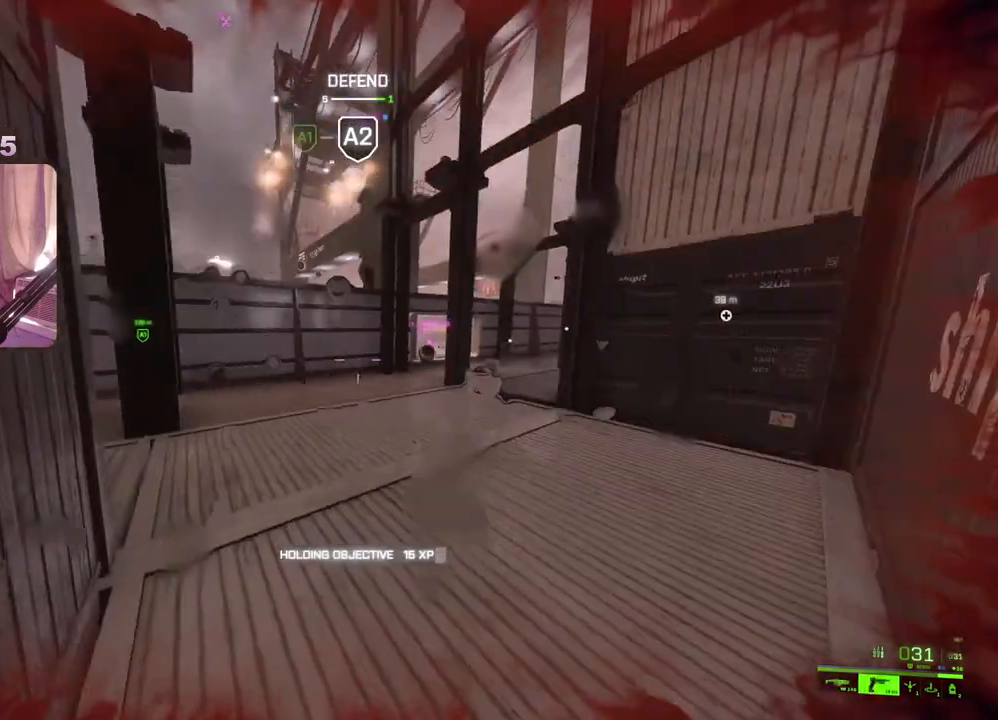
{"buttons": [], "left_stick": "up-right", "right_stick": "left", "events": [[33, "Y", "up"], [33, "left_stick", "center"], [117, "left_stick", "up-right"], [350, "L3", "down"], [367, "left_stick", "up"], [467, "L3", "up"], [467, "left_stick", "up-right"], [467, "right_stick", "left"]]}
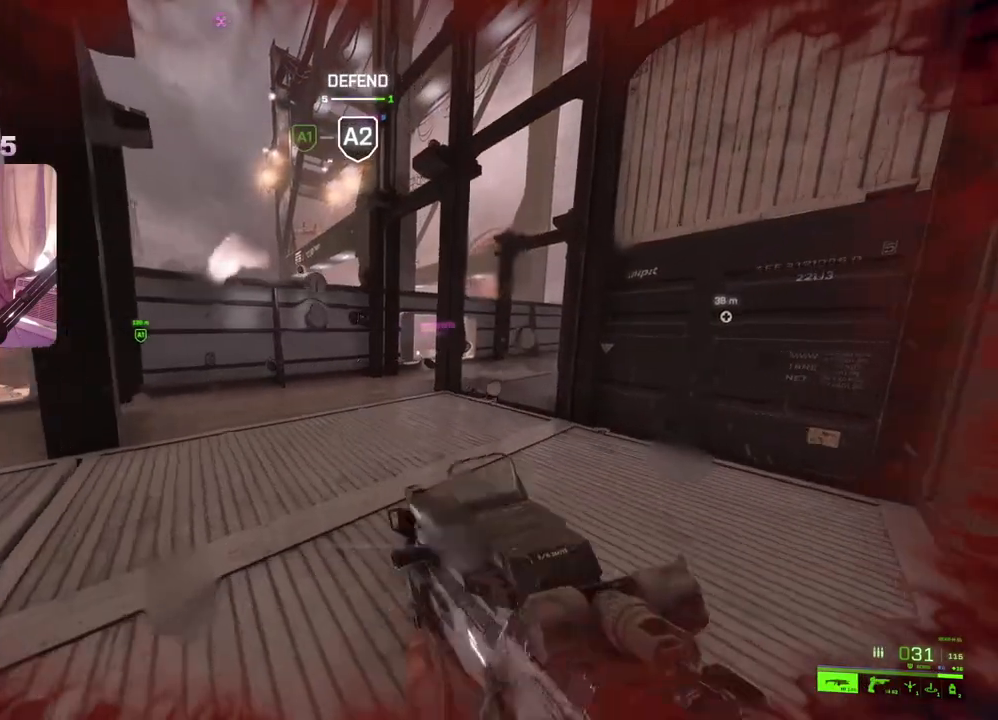
{"buttons": ["L2"], "left_stick": "right", "right_stick": "up-left", "events": [[183, "L2", "down"], [233, "left_stick", "right"], [450, "right_stick", "up-left"]]}
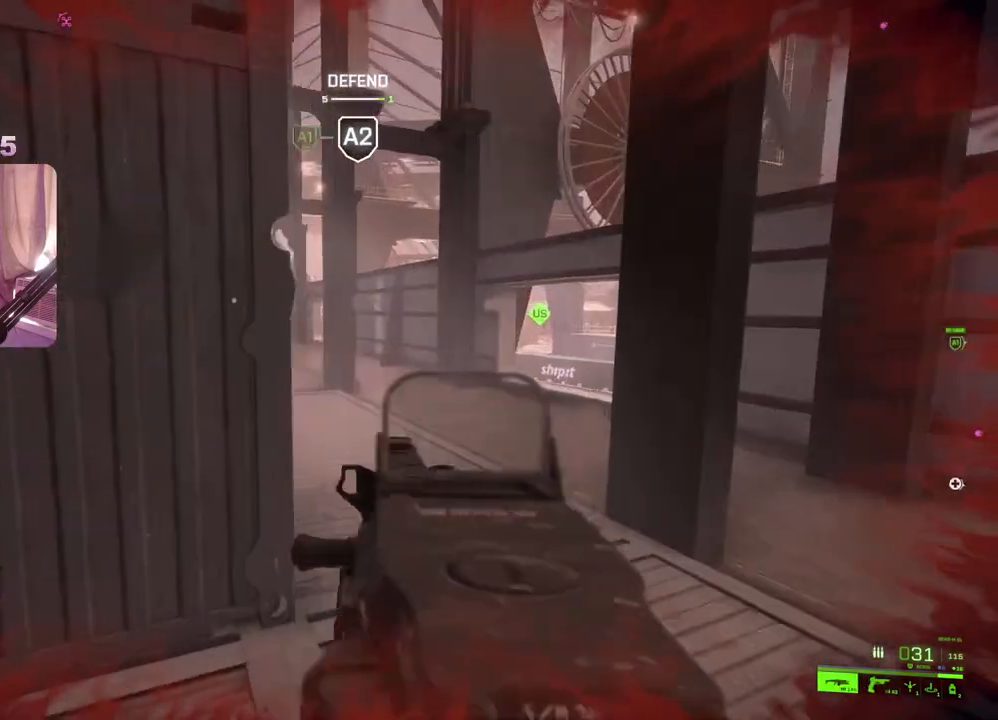
{"buttons": ["L2"], "left_stick": "up", "right_stick": "center", "events": [[150, "right_stick", "center"], [283, "right_stick", "up-right"], [350, "left_stick", "up"], [400, "right_stick", "center"]]}
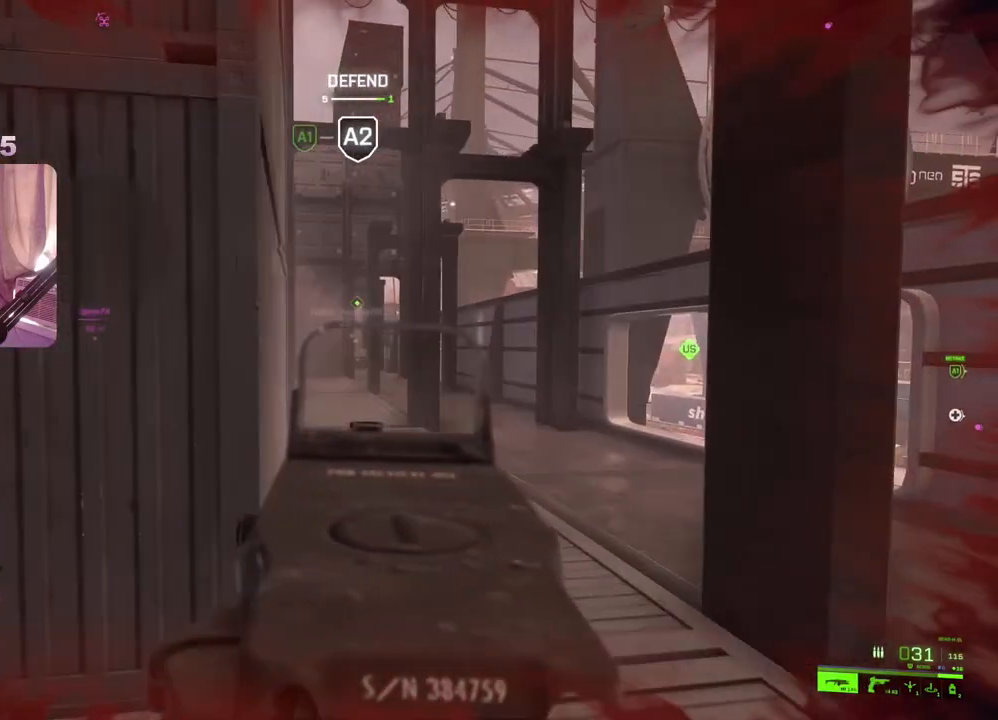
{"buttons": ["L2"], "left_stick": "up-right", "right_stick": "center", "events": [[83, "right_stick", "up"], [333, "right_stick", "center"], [433, "left_stick", "up-right"]]}
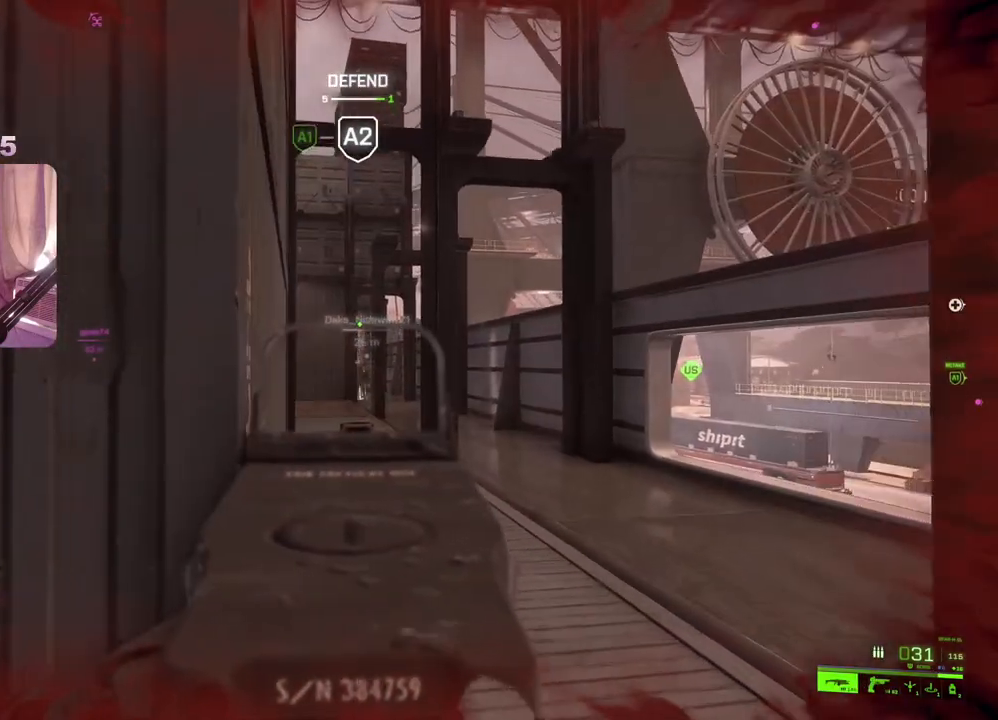
{"buttons": ["L2"], "left_stick": "up", "right_stick": "up", "events": [[267, "right_stick", "up"], [300, "left_stick", "up-left"], [500, "left_stick", "up"]]}
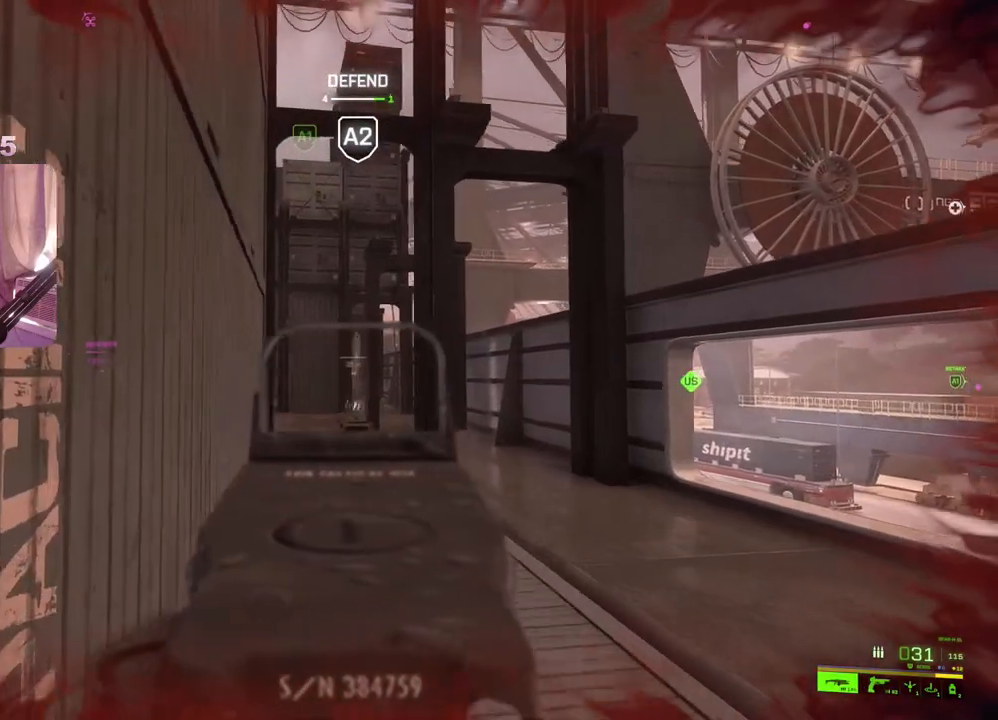
{"buttons": ["L2"], "left_stick": "up", "right_stick": "center", "events": [[100, "right_stick", "center"]]}
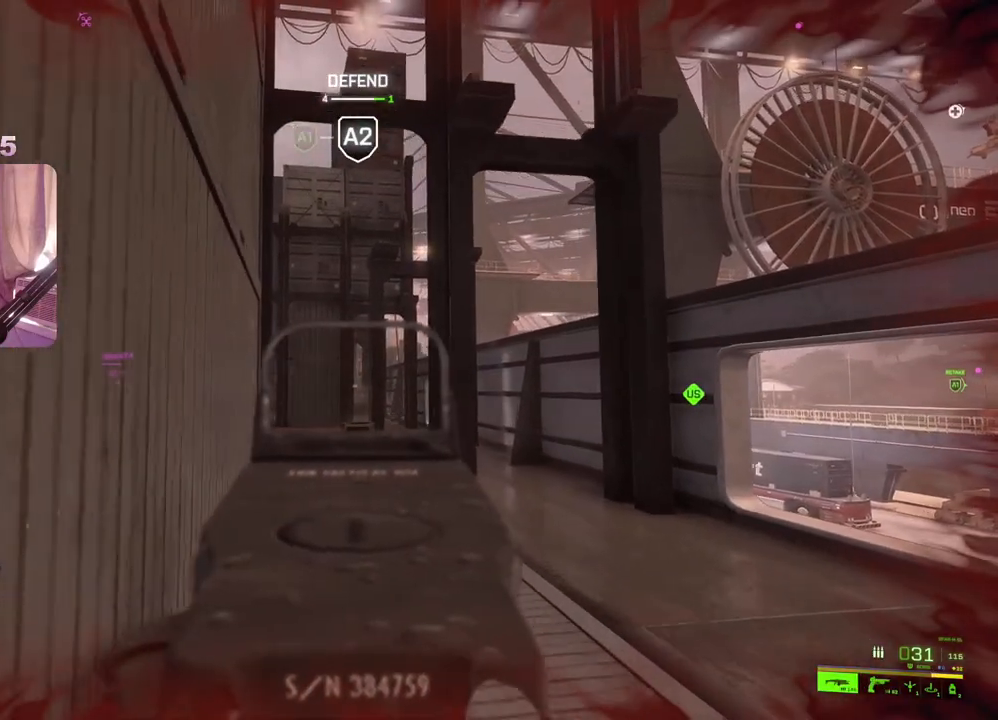
{"buttons": ["L2"], "left_stick": "up", "right_stick": "center", "events": []}
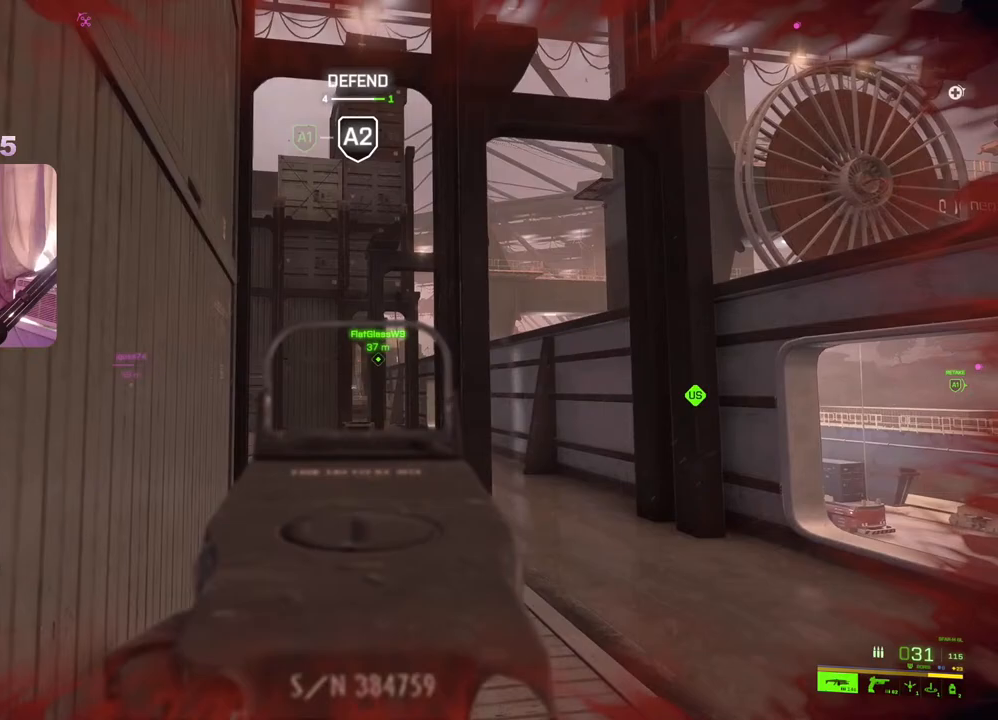
{"buttons": ["L2"], "left_stick": "up", "right_stick": "center", "events": []}
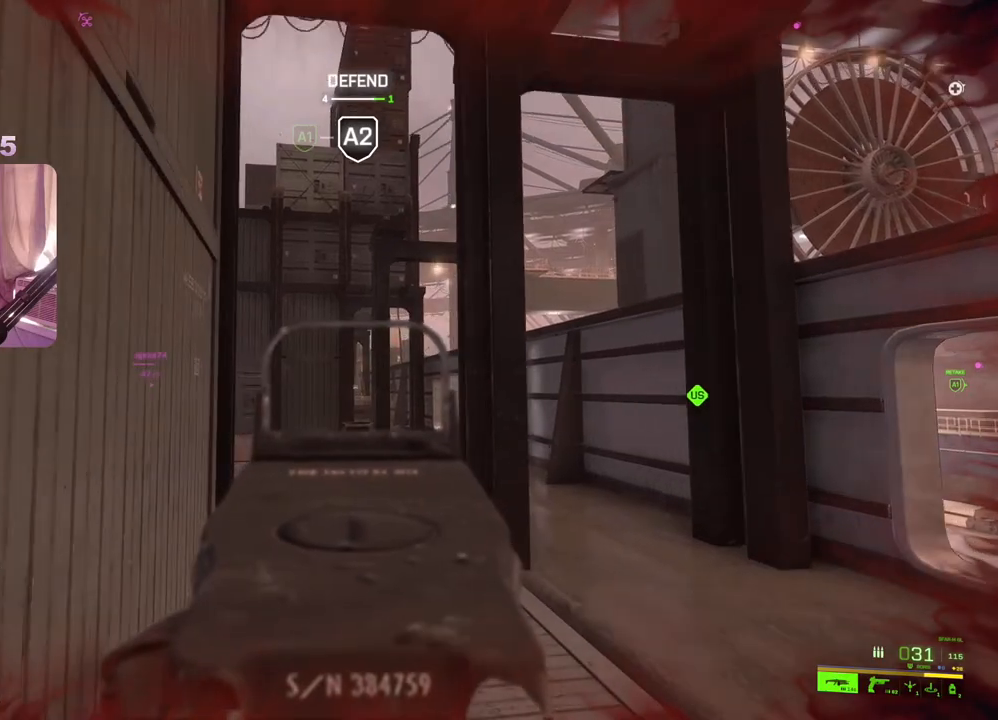
{"buttons": ["L2"], "left_stick": "up", "right_stick": "center", "events": []}
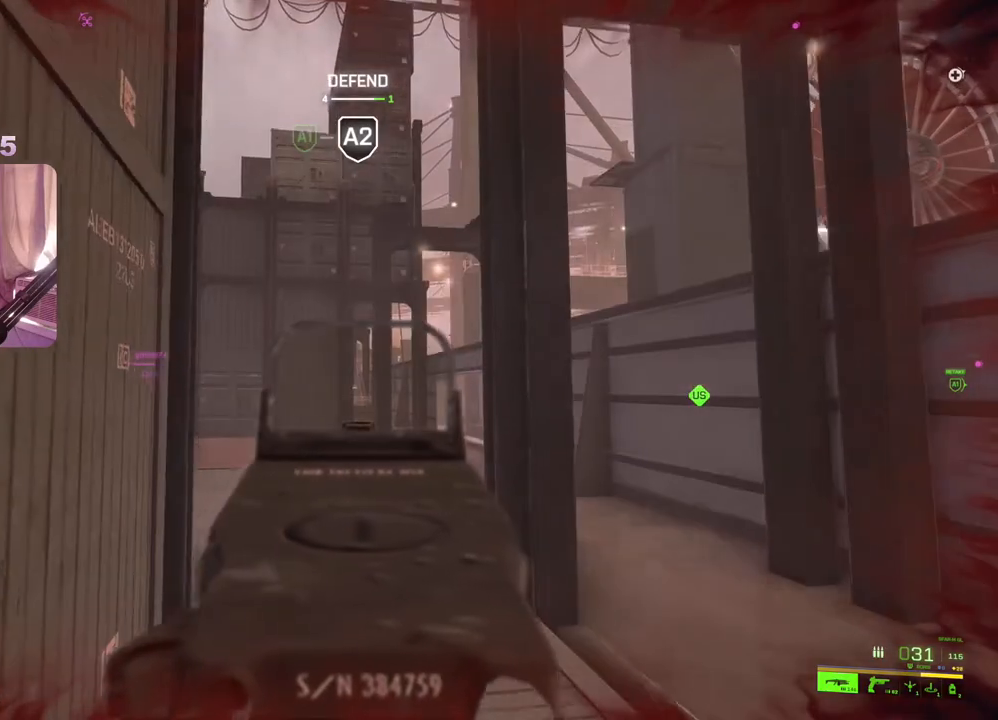
{"buttons": ["L2"], "left_stick": "up", "right_stick": "center", "events": []}
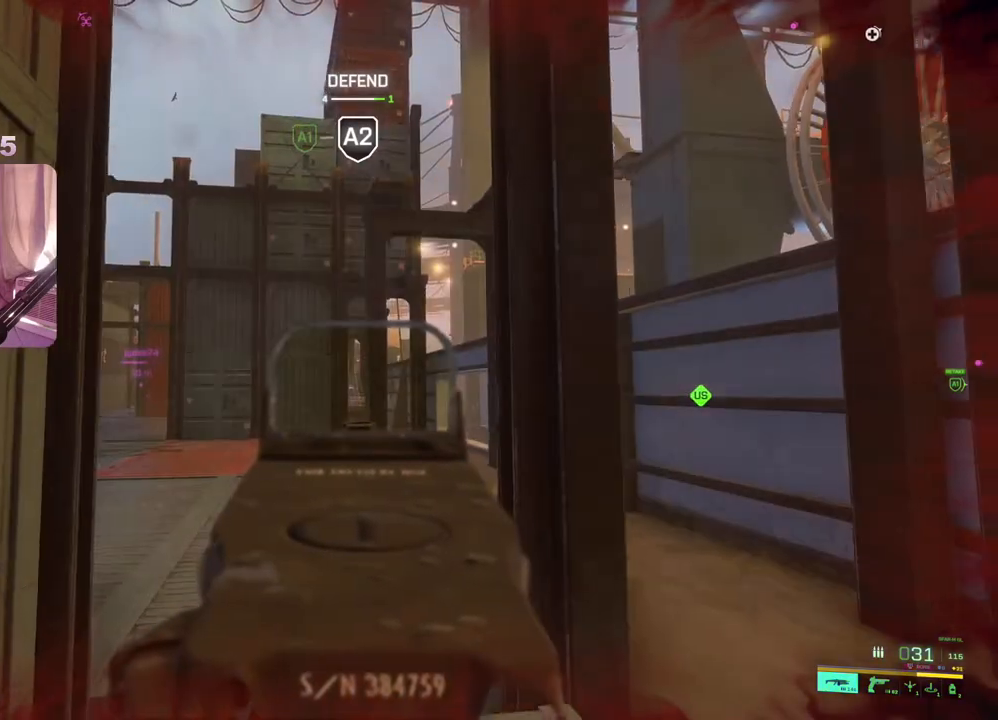
{"buttons": ["L2"], "left_stick": "up", "right_stick": "center", "events": []}
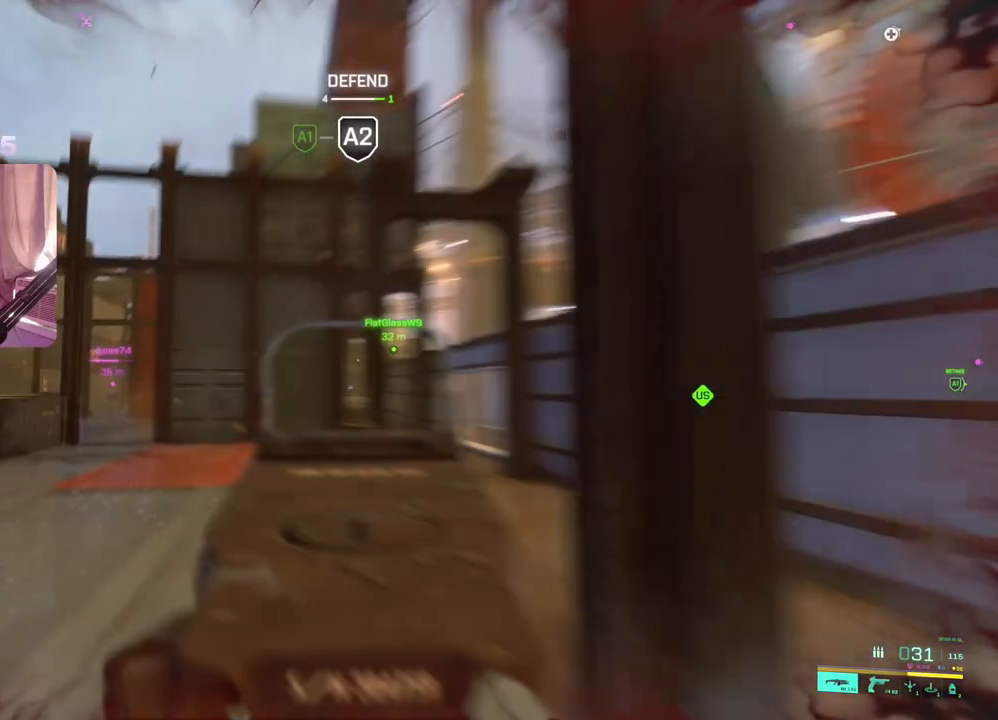
{"buttons": ["L2"], "left_stick": "left", "right_stick": "center", "events": [[150, "right_stick", "right"], [200, "left_stick", "left"], [467, "right_stick", "center"]]}
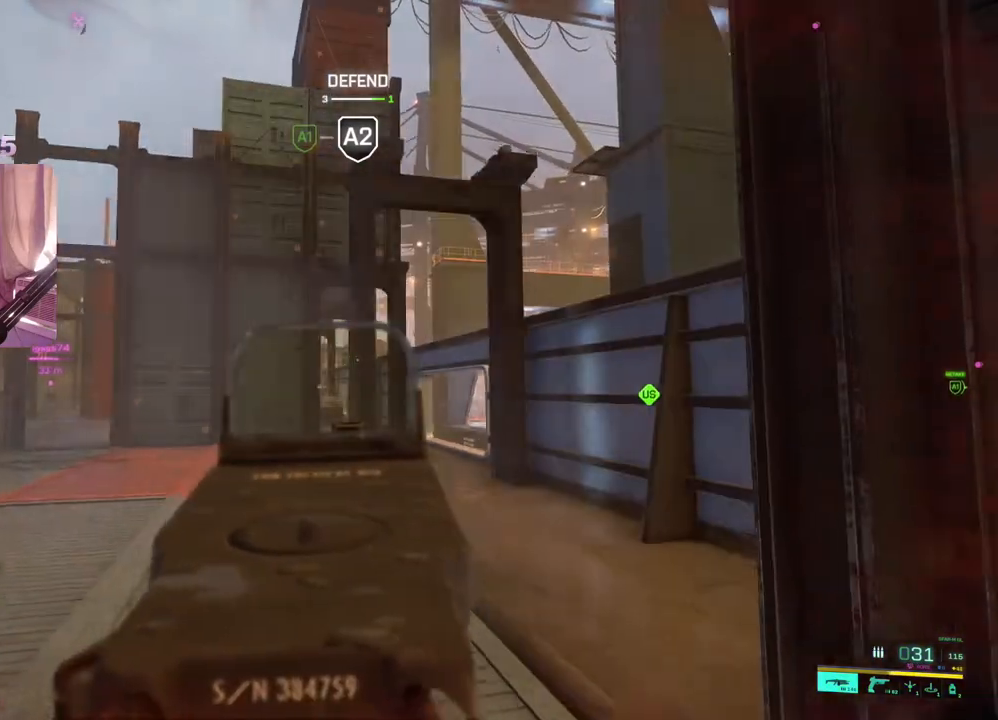
{"buttons": ["L2", "R2"], "left_stick": "right", "right_stick": "left", "events": [[117, "right_stick", "left"], [200, "left_stick", "up"], [317, "left_stick", "right"], [350, "R2", "down"], [367, "right_stick", "center"], [467, "right_stick", "left"]]}
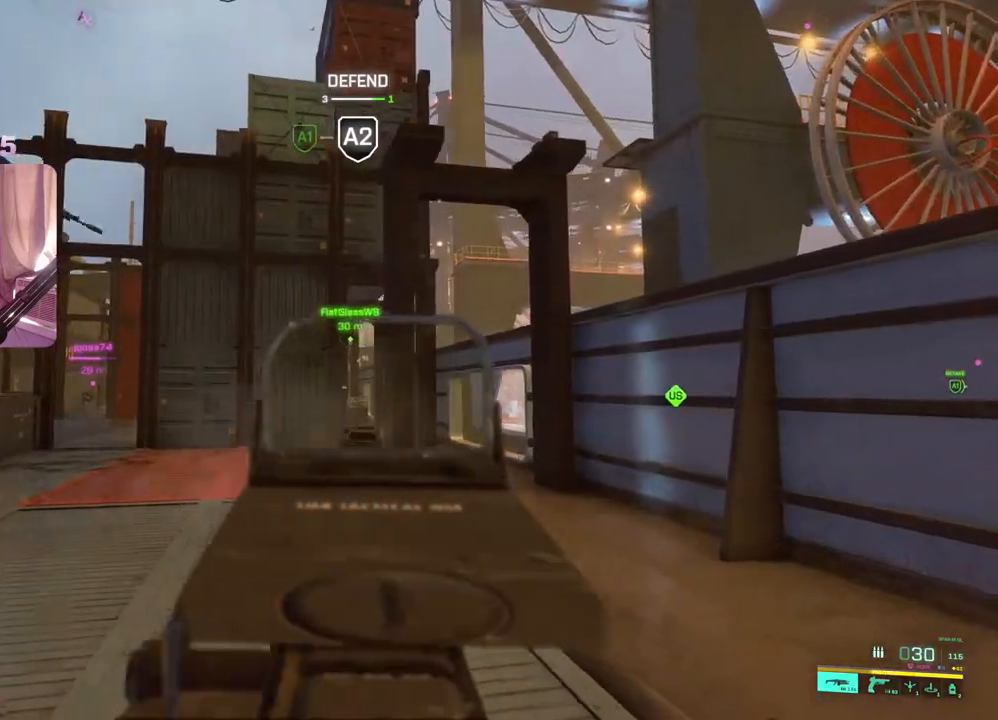
{"buttons": ["L2", "R2"], "left_stick": "up-right", "right_stick": "down", "events": [[33, "left_stick", "up"], [67, "R2", "up"], [167, "left_stick", "up-right"], [267, "R2", "down"], [383, "right_stick", "down"]]}
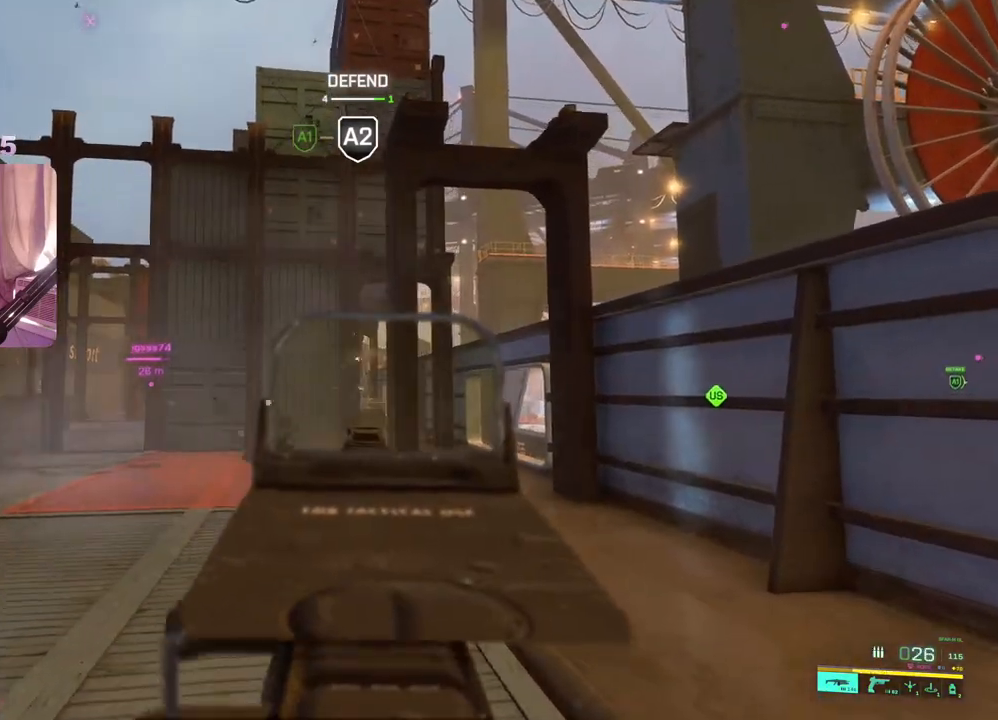
{"buttons": ["L2"], "left_stick": "right", "right_stick": "center", "events": [[50, "R2", "up"], [117, "right_stick", "center"], [383, "left_stick", "right"]]}
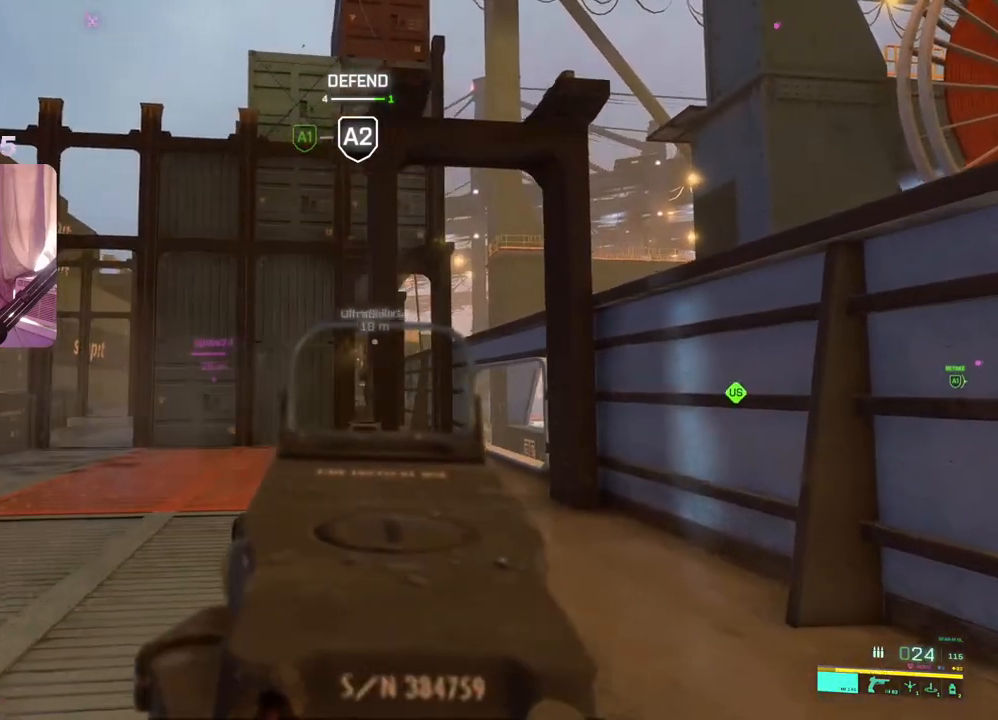
{"buttons": ["L2"], "left_stick": "right", "right_stick": "center", "events": []}
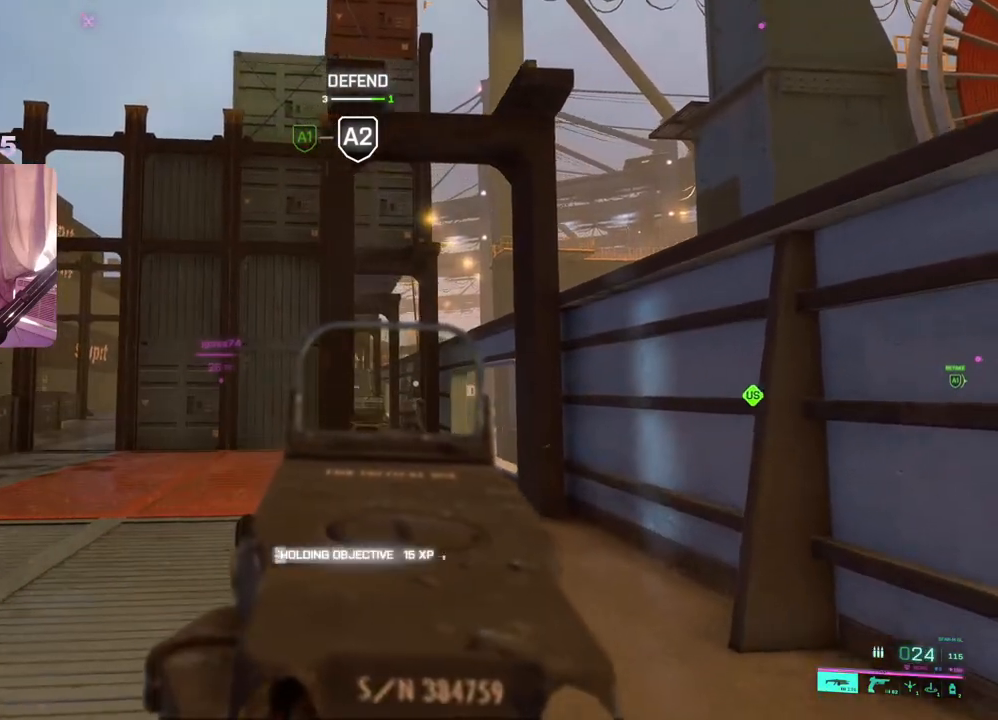
{"buttons": ["L2"], "left_stick": "up-right", "right_stick": "center", "events": [[433, "left_stick", "up-right"]]}
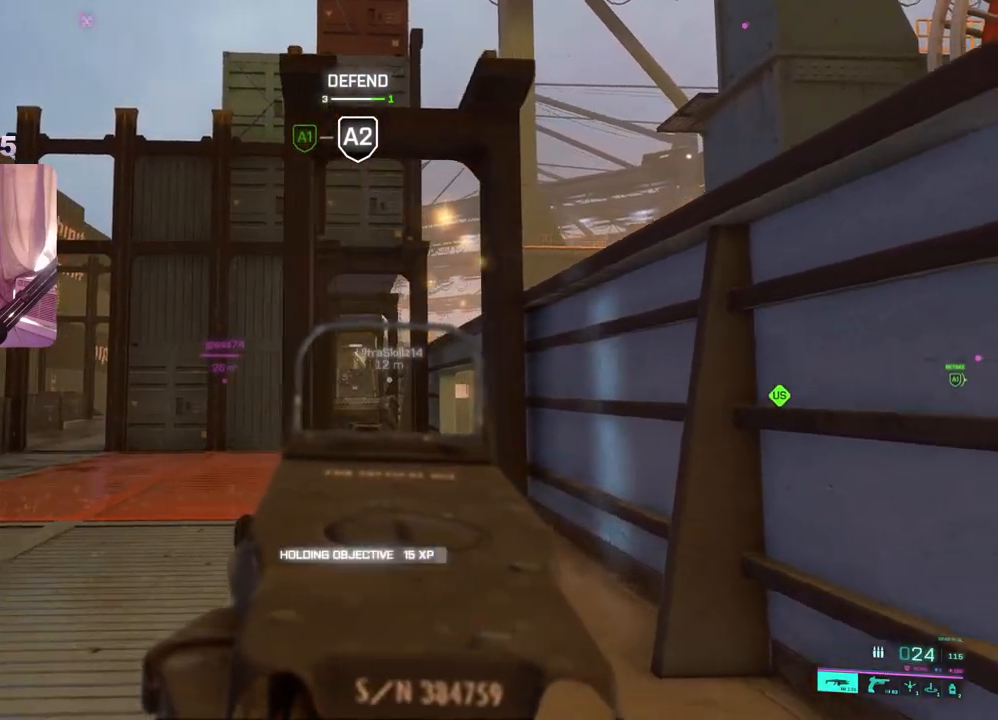
{"buttons": ["L2"], "left_stick": "up", "right_stick": "center", "events": [[250, "left_stick", "up"]]}
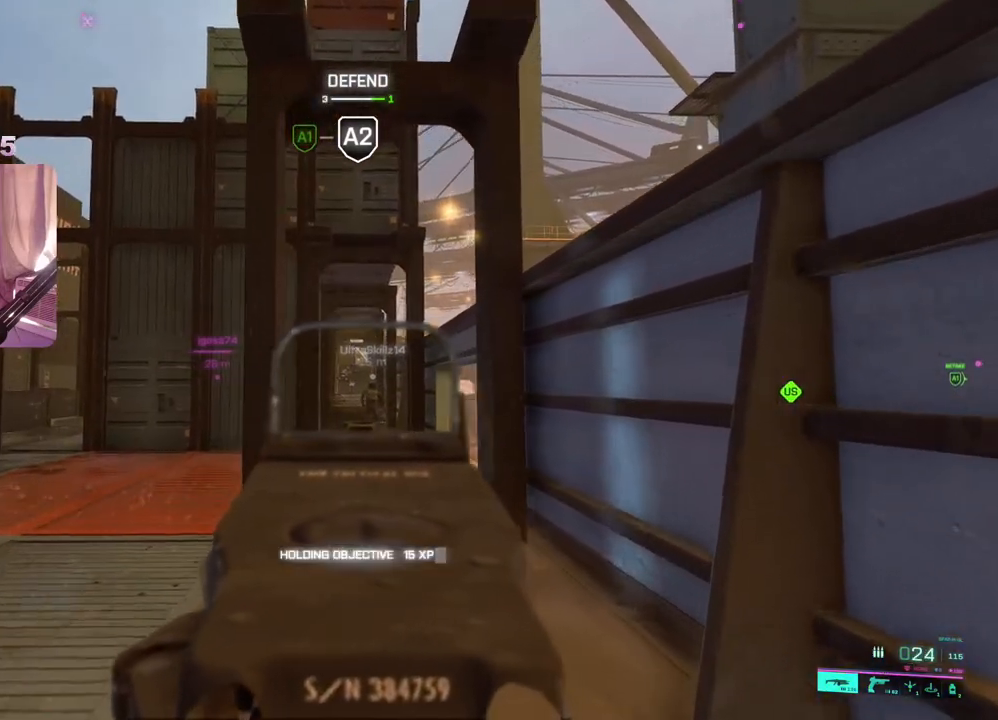
{"buttons": ["L3"], "left_stick": "up", "right_stick": "down", "events": [[417, "L2", "up"], [417, "L3", "down"], [433, "right_stick", "down"]]}
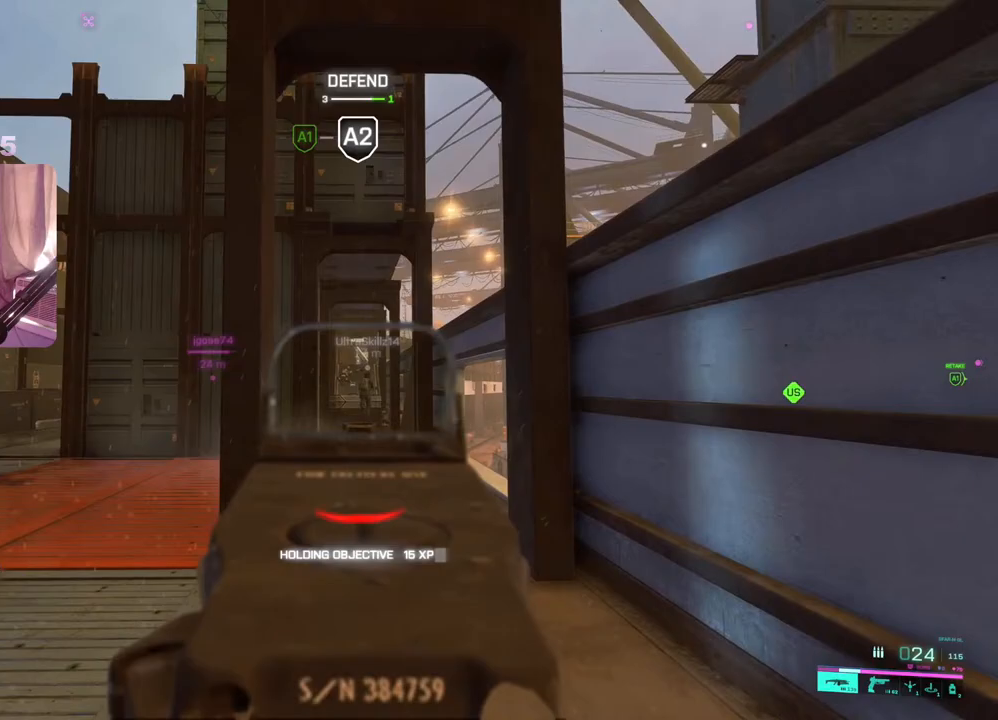
{"buttons": [], "left_stick": "up", "right_stick": "center", "events": [[50, "L3", "up"], [433, "right_stick", "center"]]}
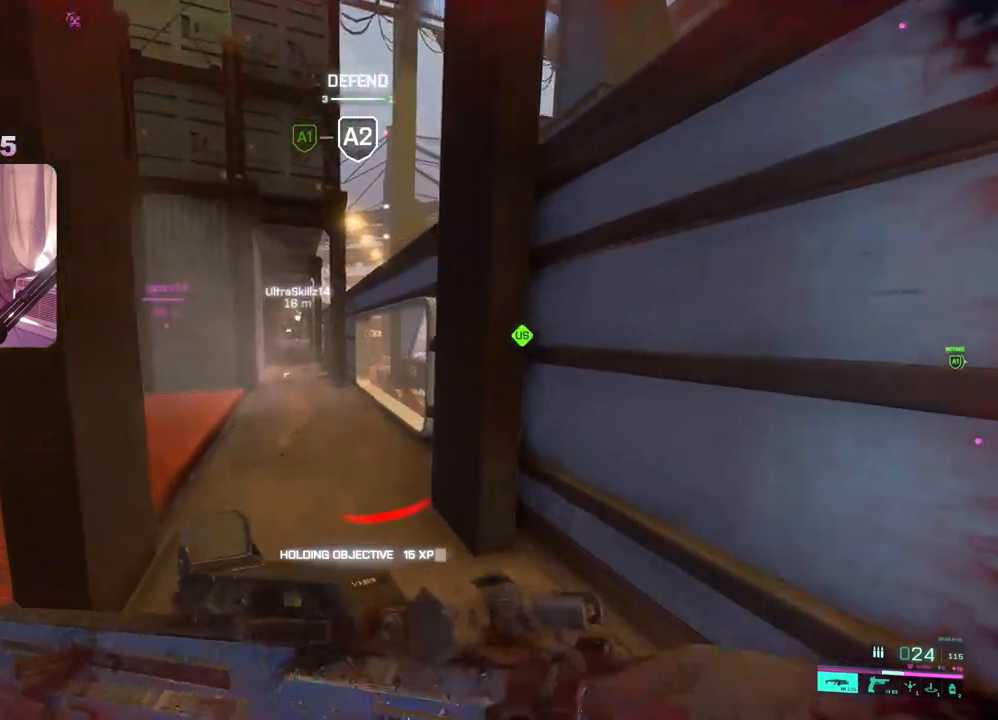
{"buttons": [], "left_stick": "up", "right_stick": "center", "events": [[67, "right_stick", "left"], [217, "R3", "down"], [317, "R3", "up"], [467, "right_stick", "center"]]}
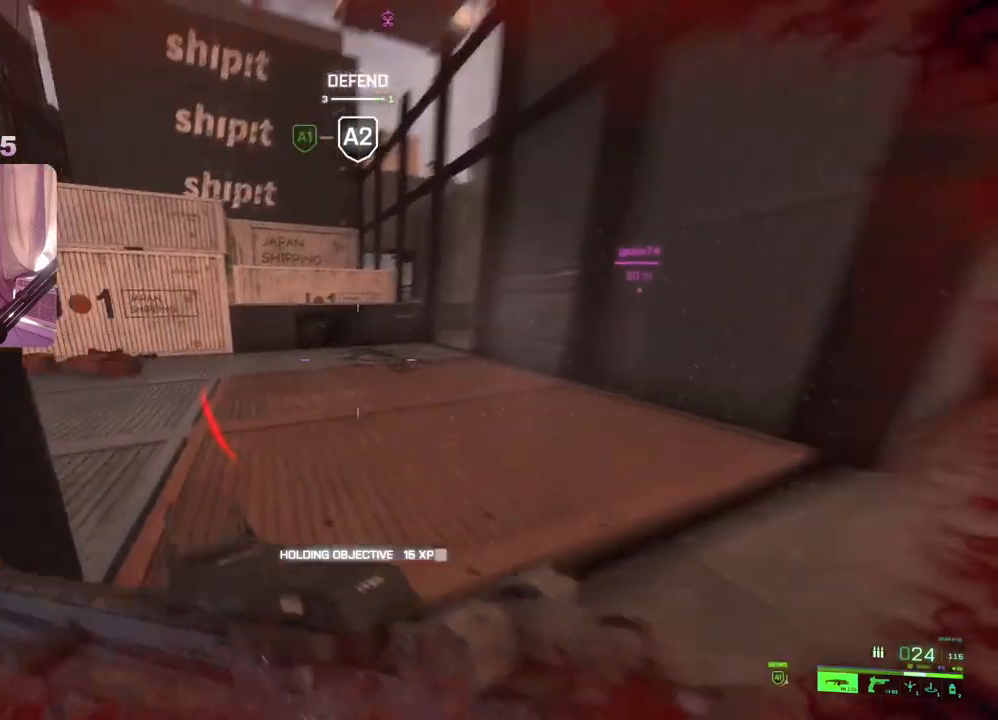
{"buttons": [], "left_stick": "up-right", "right_stick": "center", "events": [[50, "A", "down"], [83, "L3", "down"], [100, "A", "up"], [217, "L3", "up"], [250, "right_stick", "left"], [267, "left_stick", "up-right"], [450, "right_stick", "center"]]}
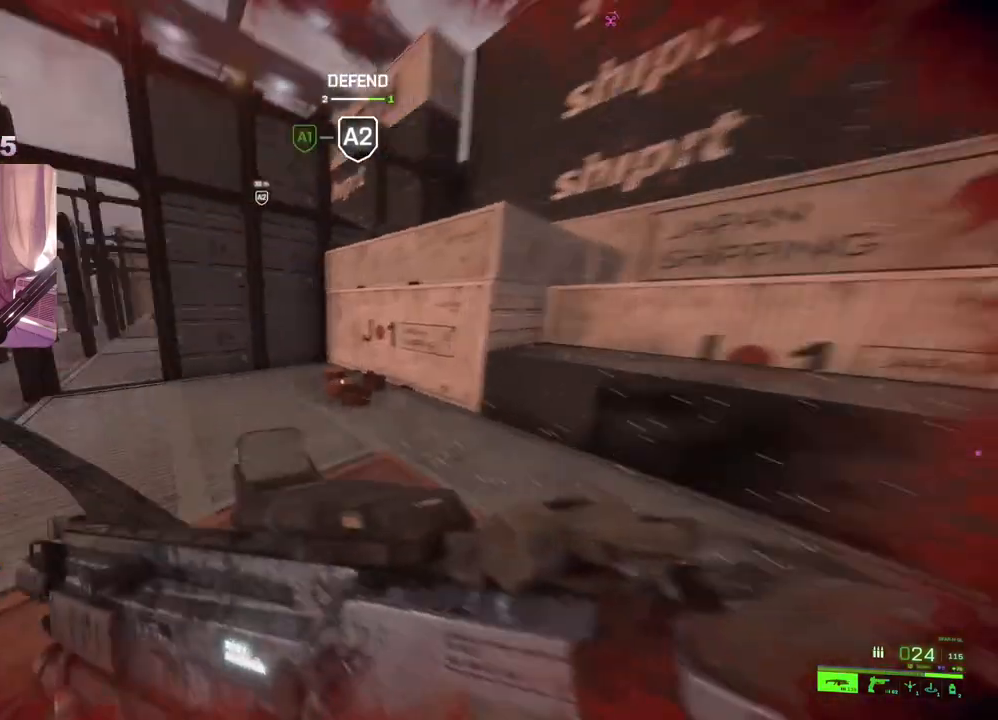
{"buttons": [], "left_stick": "up-right", "right_stick": "center", "events": [[83, "X", "down"], [183, "X", "up"]]}
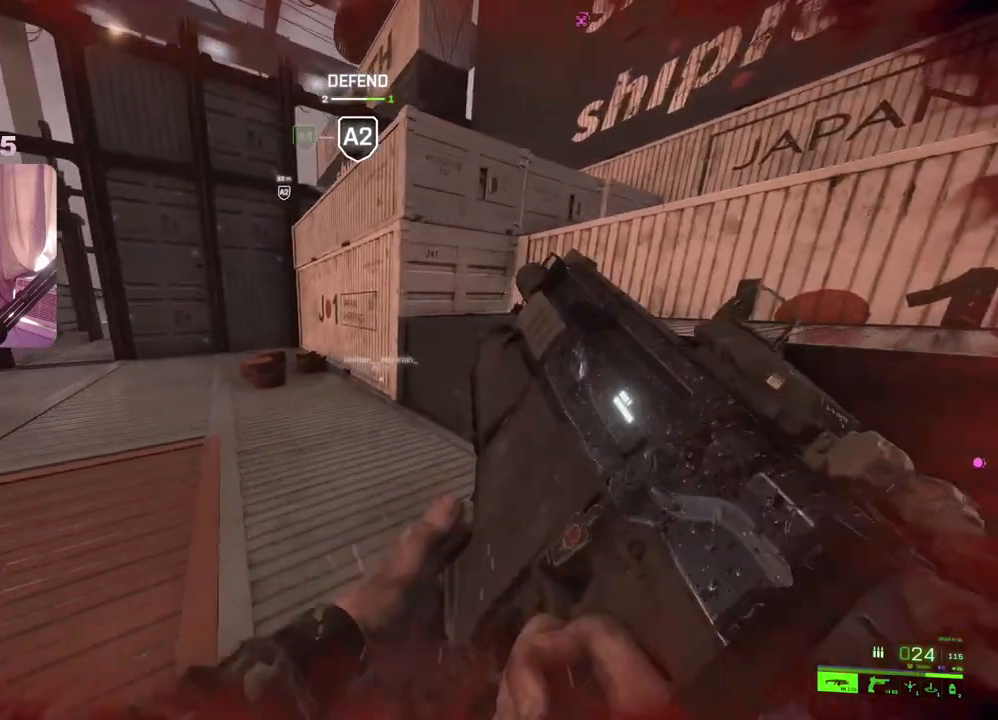
{"buttons": [], "left_stick": "up", "right_stick": "left", "events": [[17, "right_stick", "left"], [200, "right_stick", "center"], [233, "left_stick", "up"], [500, "right_stick", "left"]]}